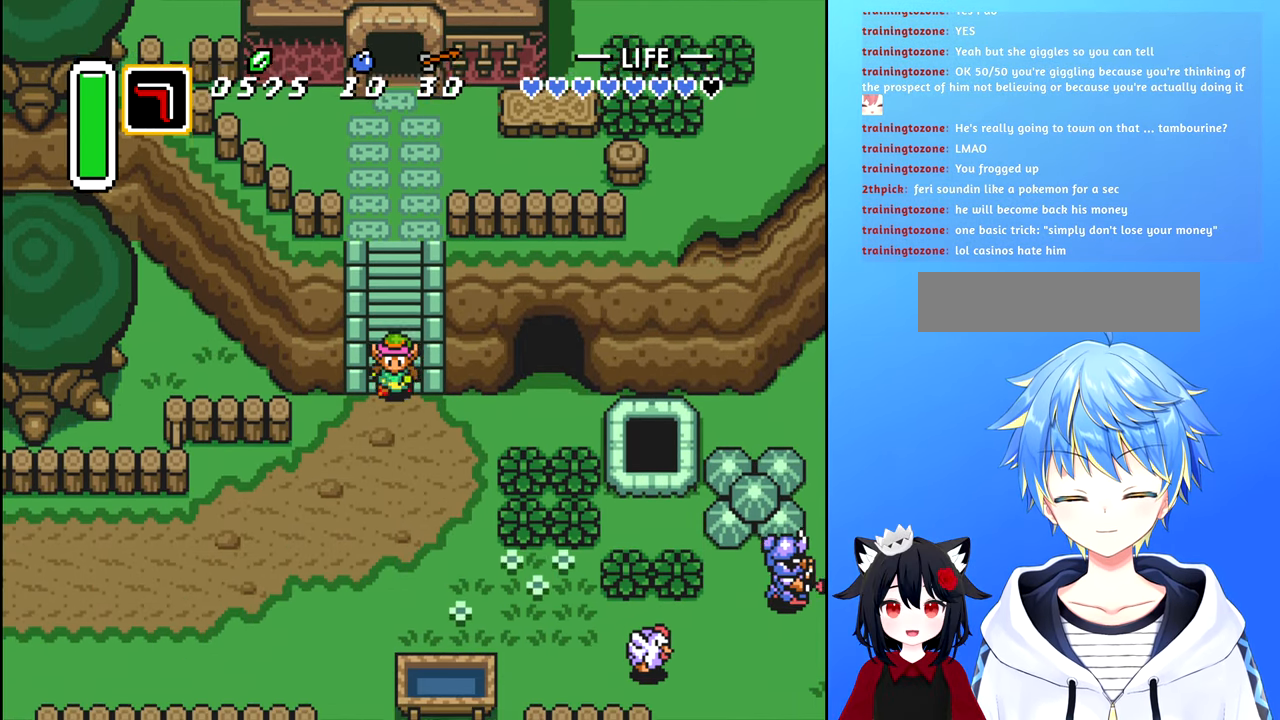
Gameplay with a controller (Nintendo layout); each line is a JSON object with the inputs held at the frame after it. "events" lists button and stick changes between this image and that frame as [ms after this image, input, new state], when the widget could be followed in between. Not read: L3 R3.
{"buttons": ["DPAD_DOWN"], "events": []}
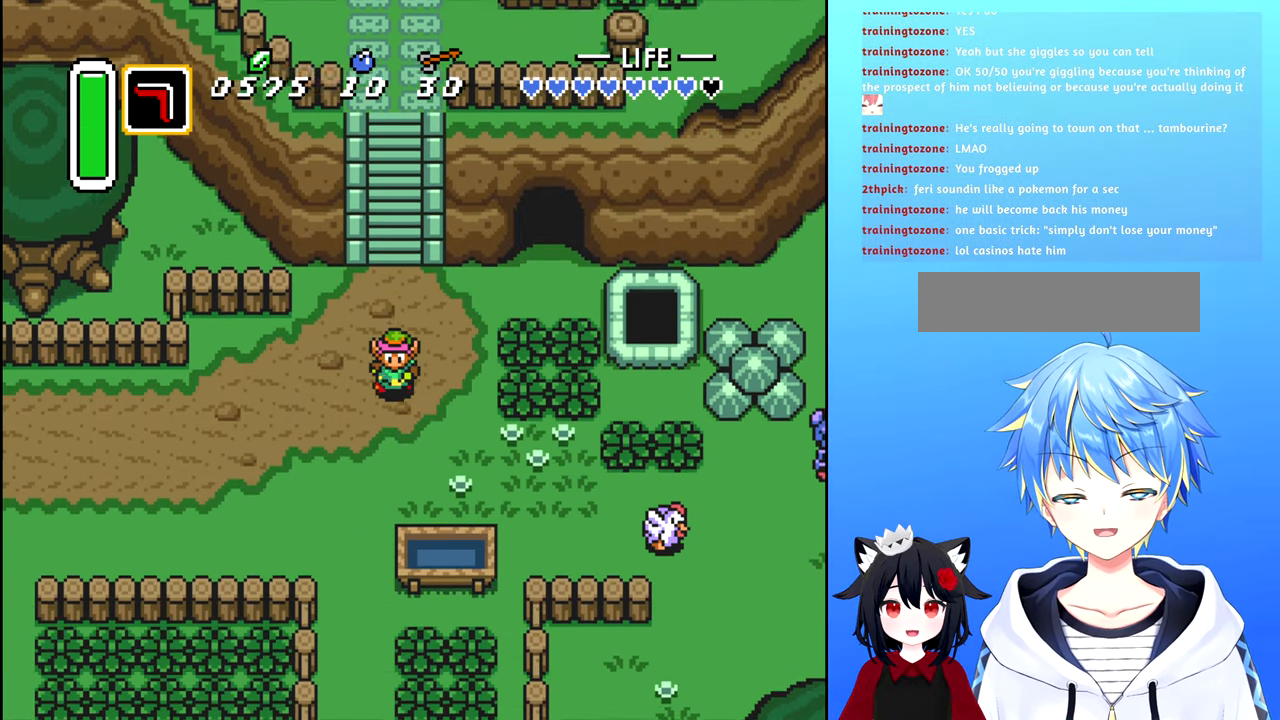
{"buttons": ["DPAD_RIGHT"], "events": [[216, "DPAD_RIGHT", "down"], [233, "DPAD_DOWN", "up"]]}
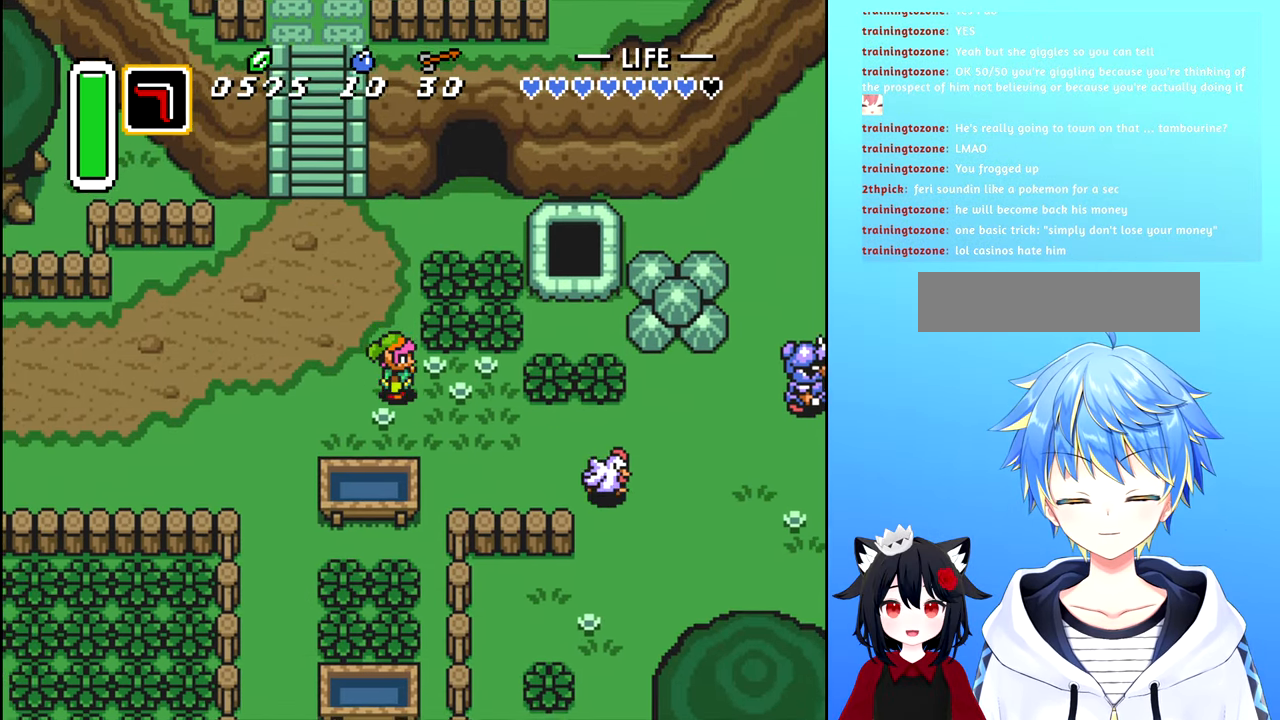
{"buttons": ["DPAD_RIGHT"], "events": [[366, "A", "down"], [483, "A", "up"]]}
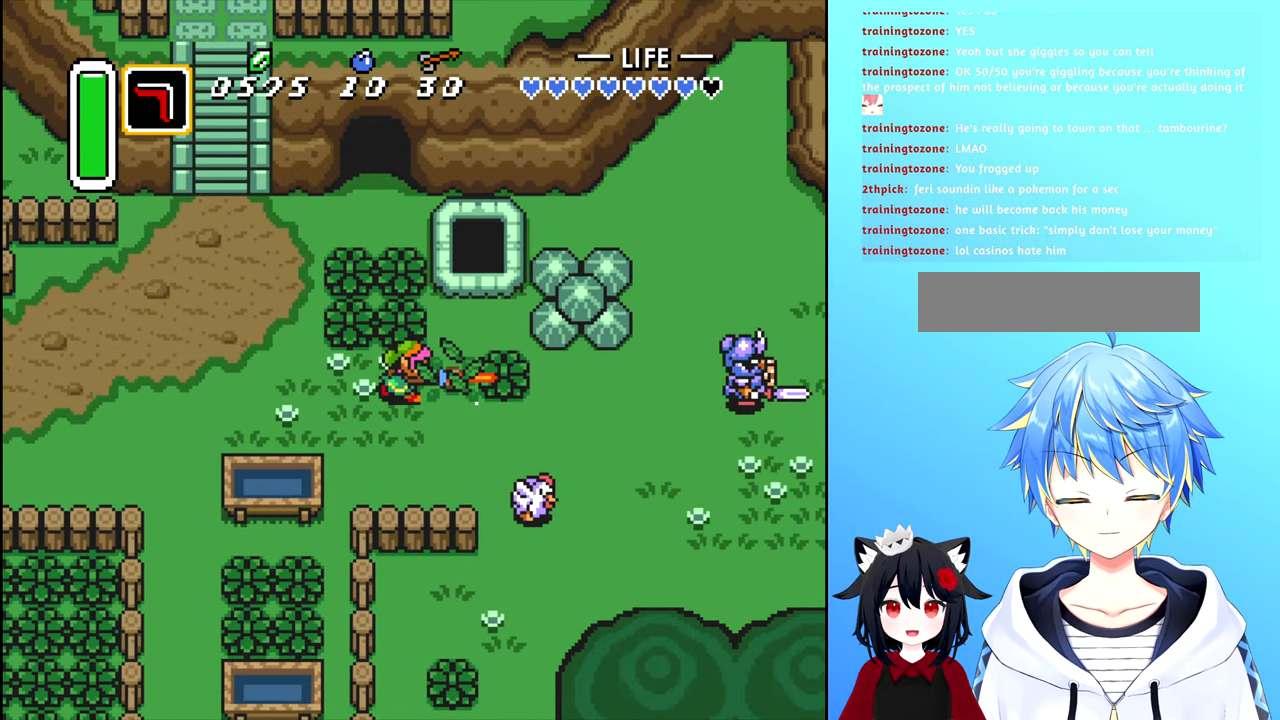
{"buttons": [], "events": [[316, "A", "down"], [416, "DPAD_RIGHT", "up"], [450, "A", "up"]]}
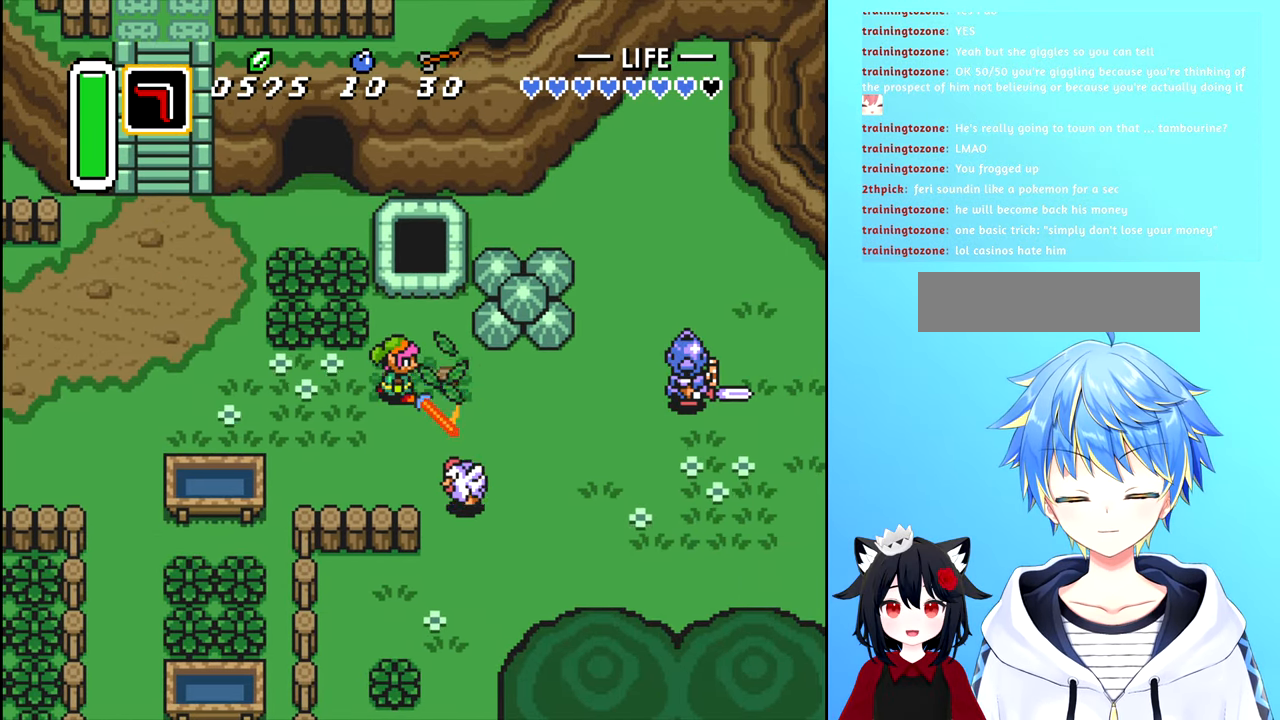
{"buttons": ["DPAD_UP"], "events": [[433, "DPAD_UP", "down"]]}
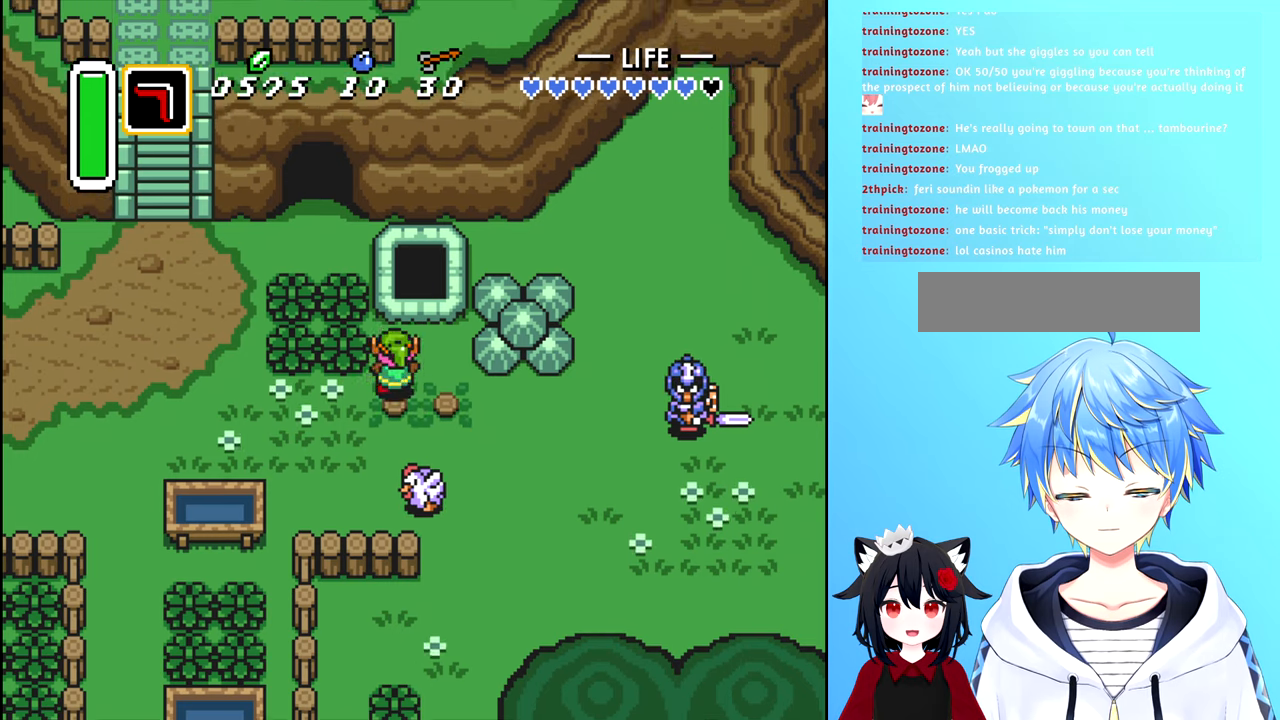
{"buttons": ["B"], "events": [[117, "DPAD_RIGHT", "down"], [167, "DPAD_UP", "up"], [183, "B", "down"], [267, "DPAD_RIGHT", "up"]]}
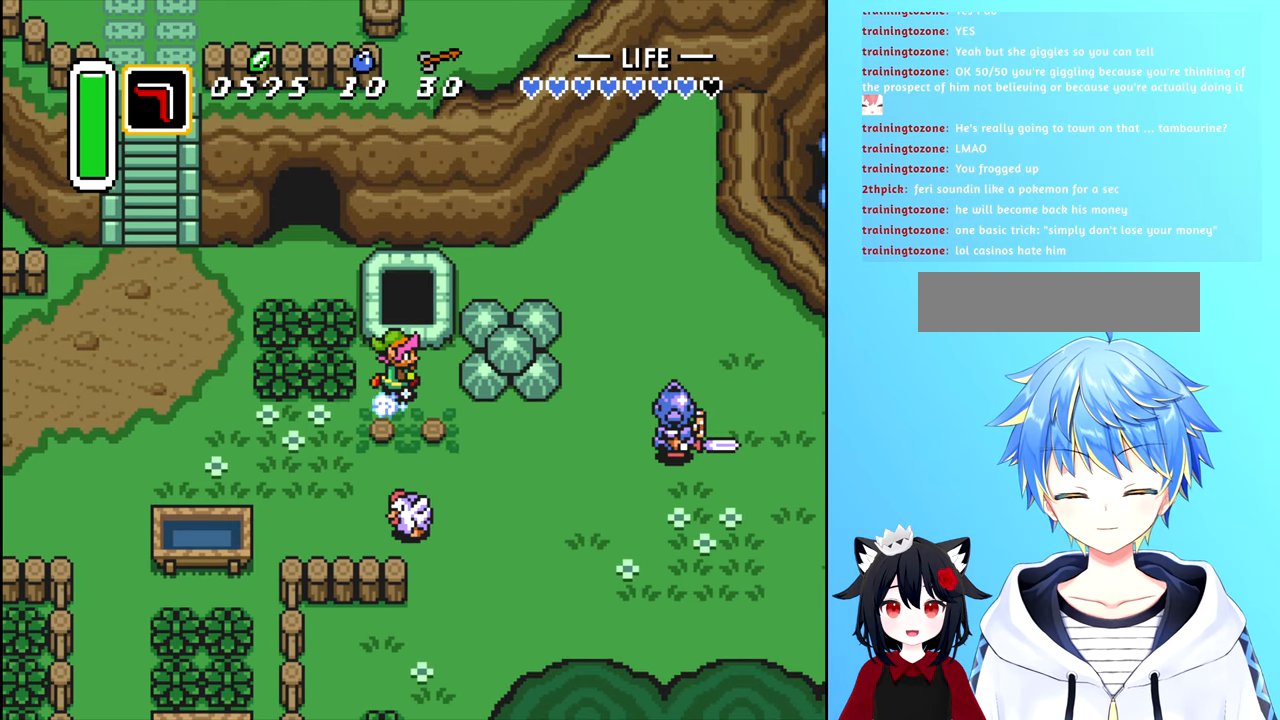
{"buttons": [], "events": [[433, "B", "up"]]}
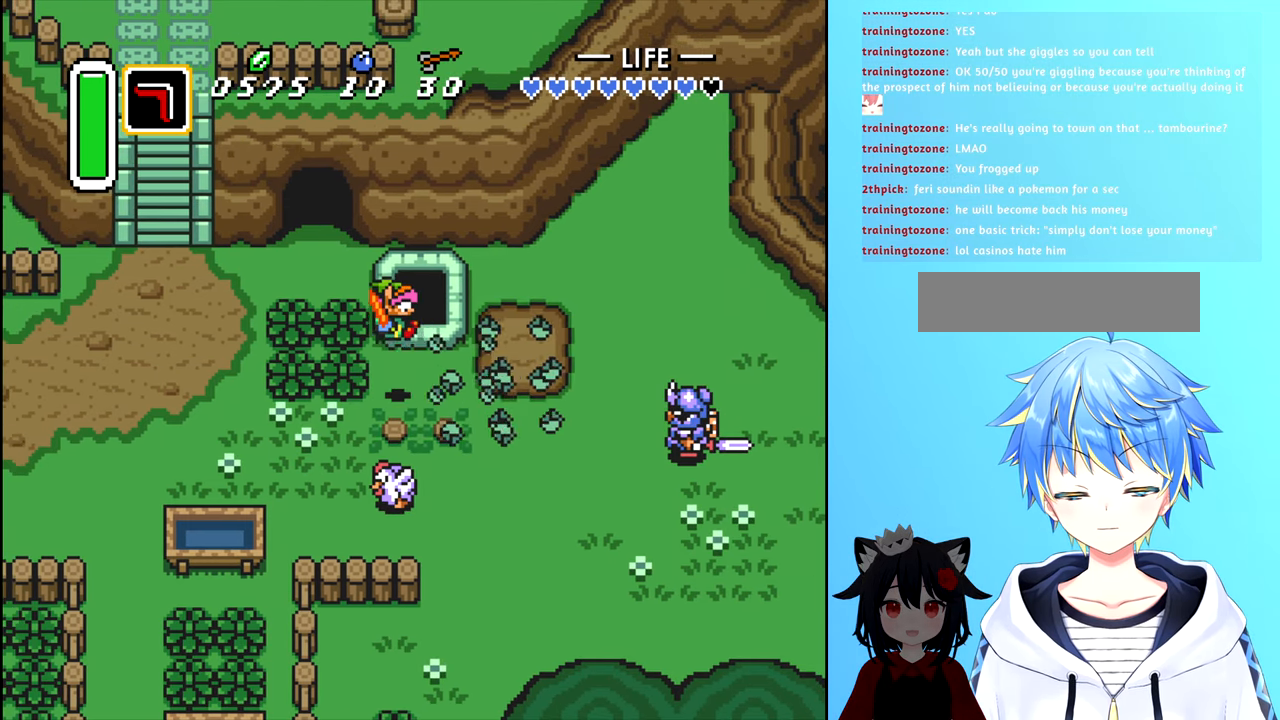
{"buttons": ["DPAD_RIGHT"], "events": [[333, "DPAD_RIGHT", "down"]]}
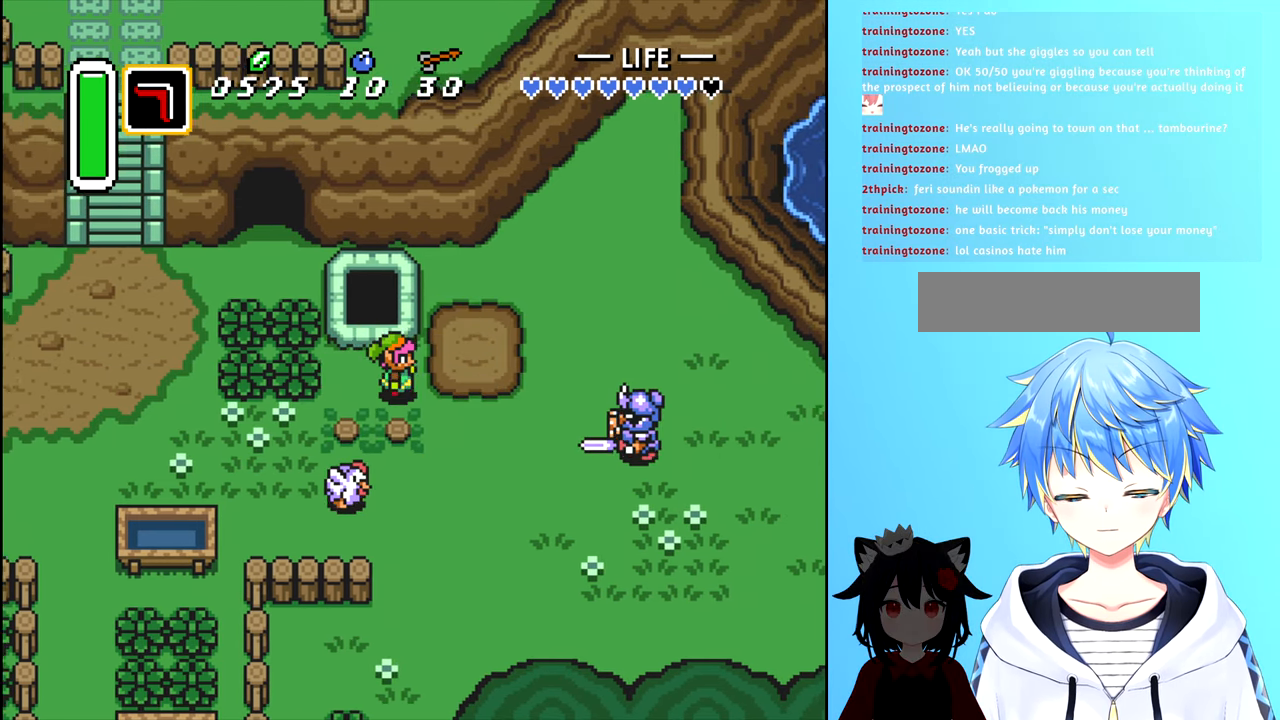
{"buttons": [], "events": [[367, "A", "down"], [367, "DPAD_RIGHT", "up"], [450, "A", "up"]]}
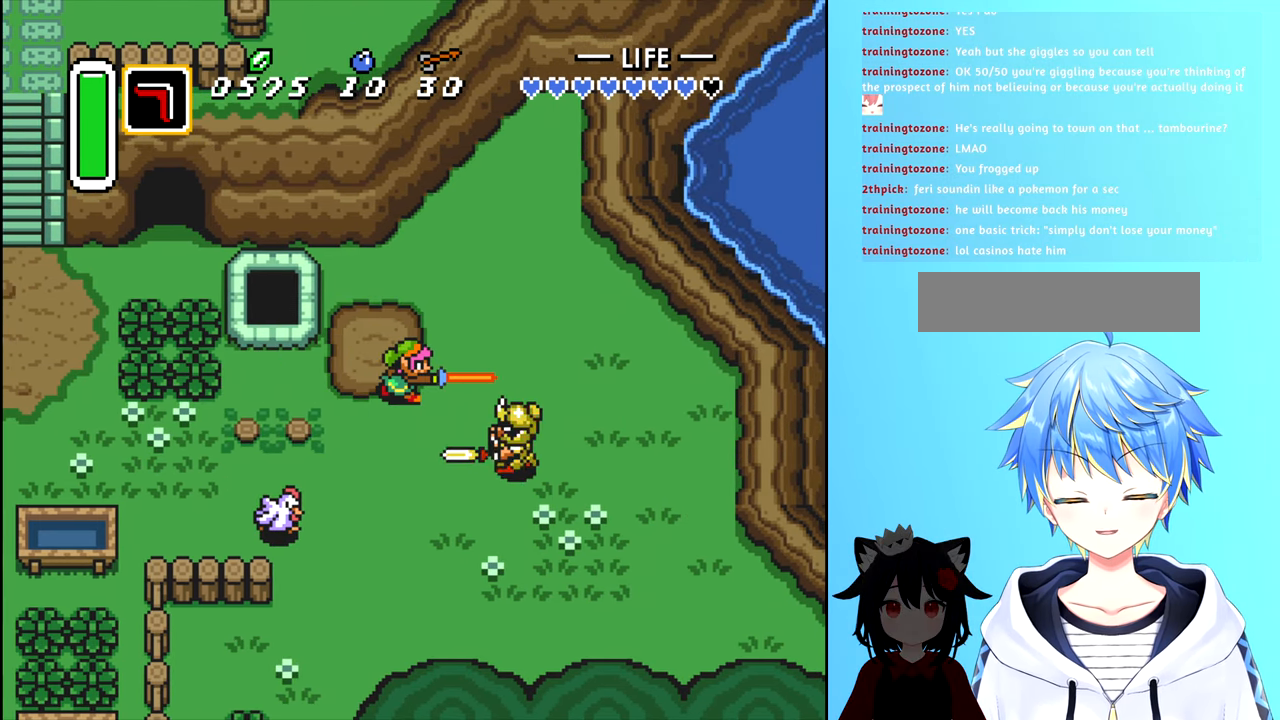
{"buttons": [], "events": []}
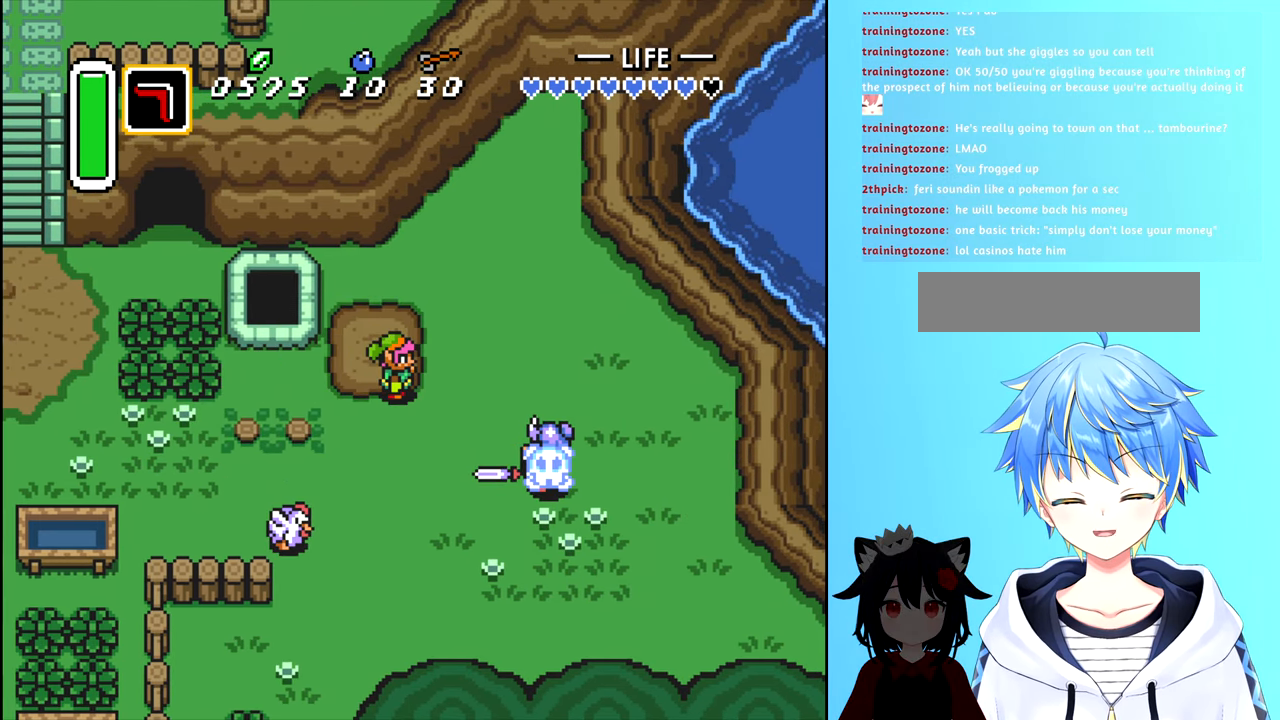
{"buttons": ["DPAD_LEFT"], "events": [[500, "DPAD_LEFT", "down"]]}
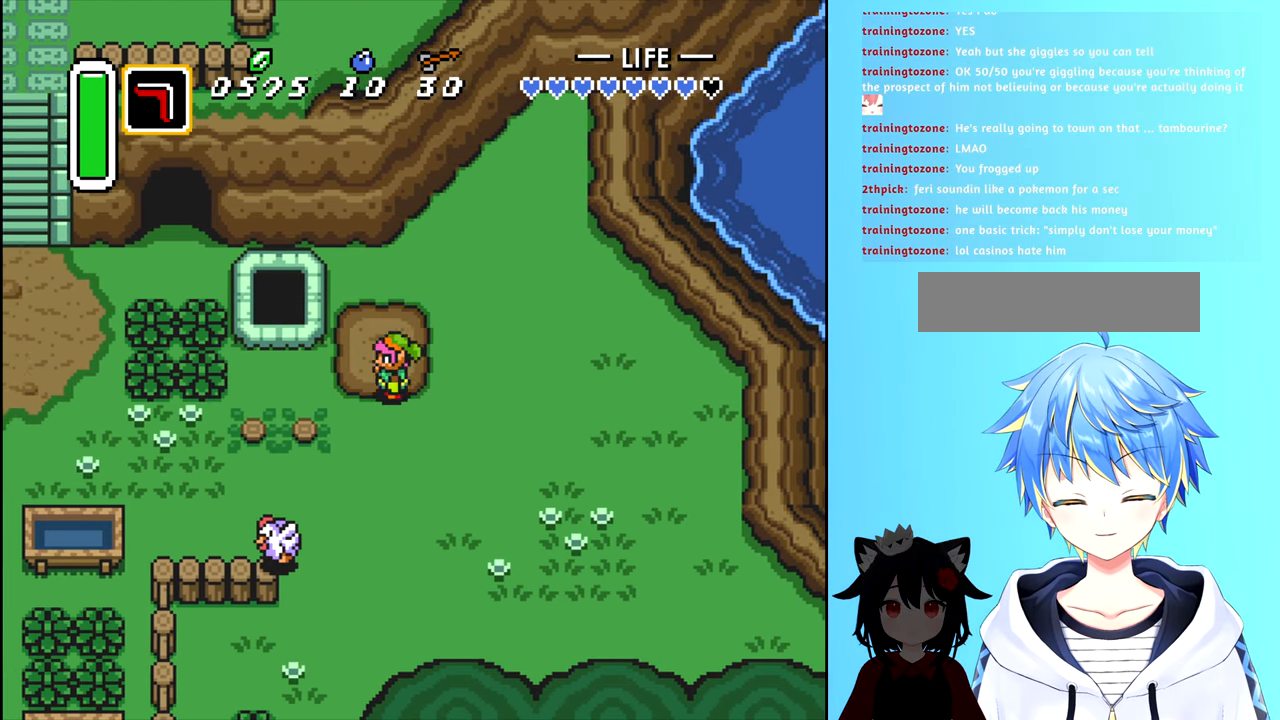
{"buttons": ["B", "DPAD_LEFT"], "events": [[267, "B", "down"]]}
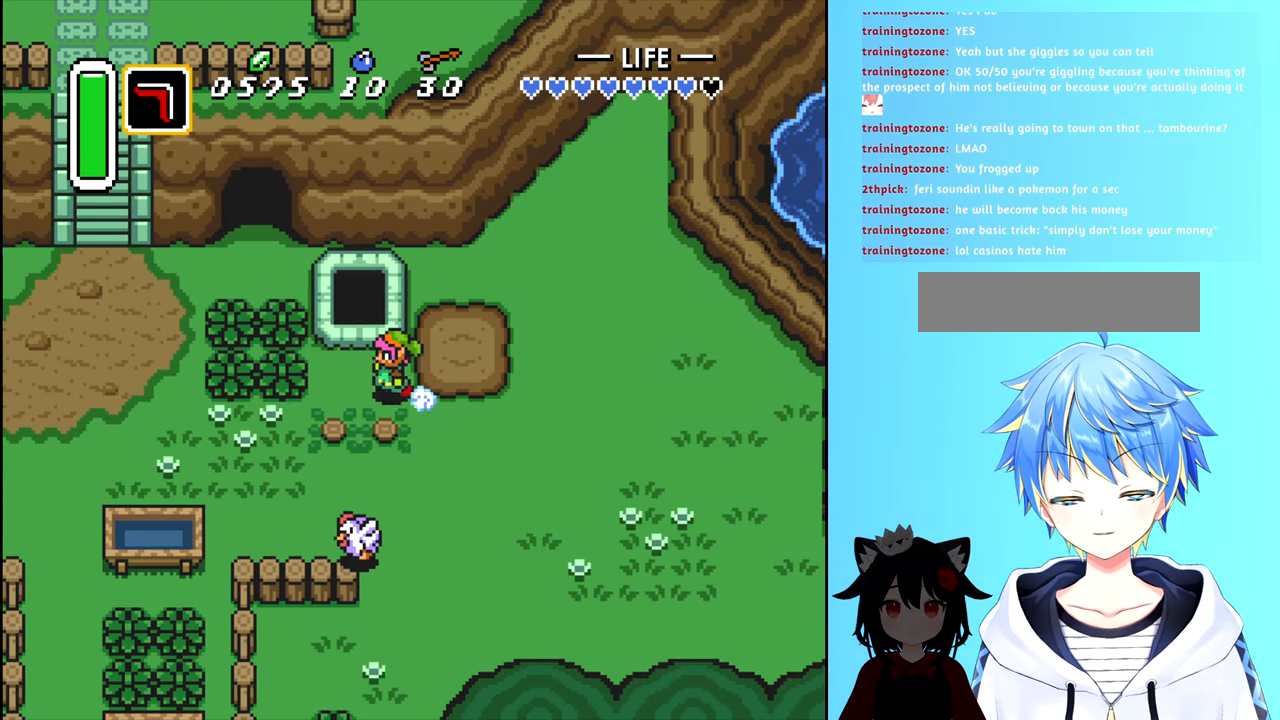
{"buttons": ["B", "DPAD_LEFT"], "events": []}
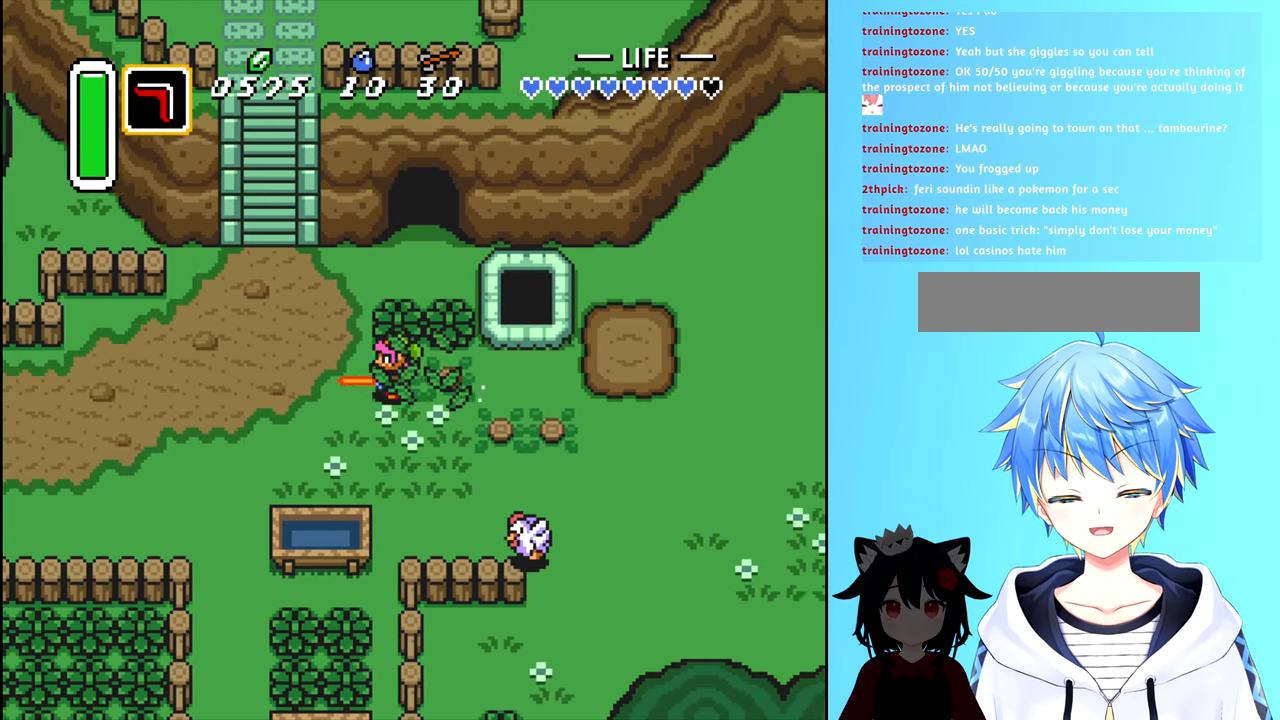
{"buttons": ["DPAD_RIGHT"], "events": [[67, "B", "up"], [117, "DPAD_LEFT", "up"], [133, "DPAD_UP", "down"], [450, "DPAD_RIGHT", "down"], [450, "DPAD_UP", "up"]]}
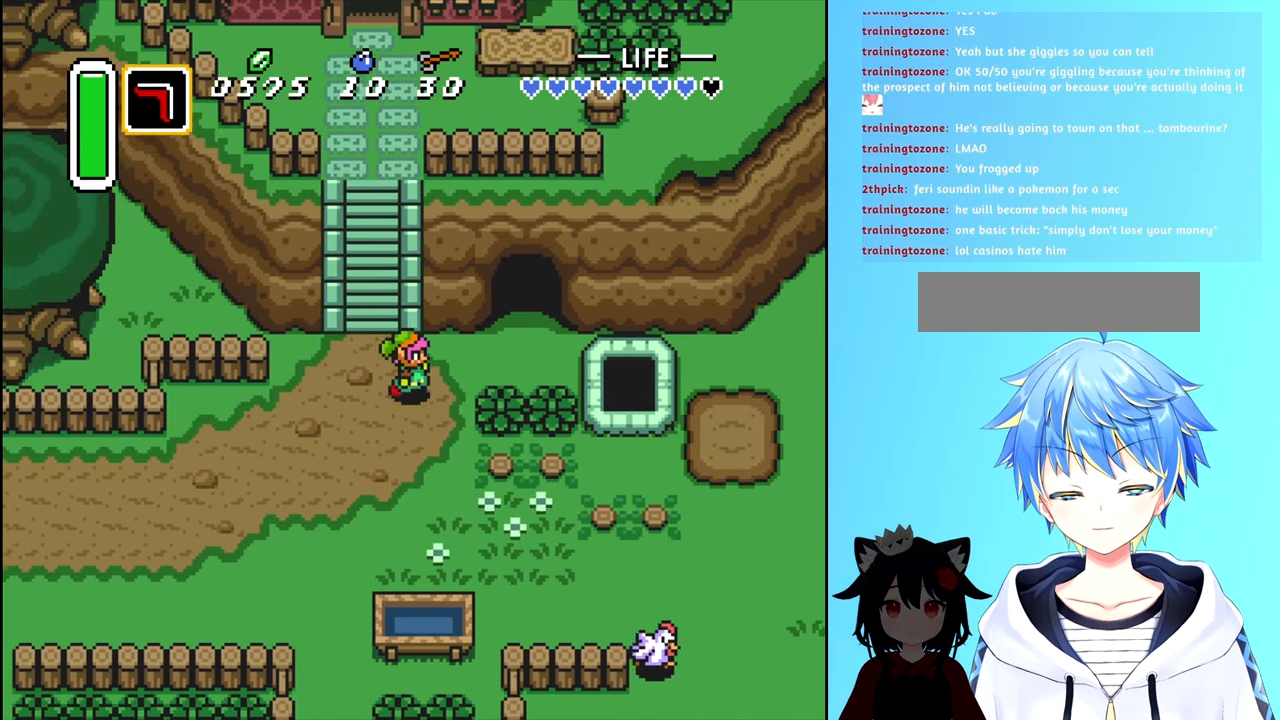
{"buttons": ["DPAD_UP"], "events": [[317, "DPAD_UP", "down"], [500, "DPAD_RIGHT", "up"]]}
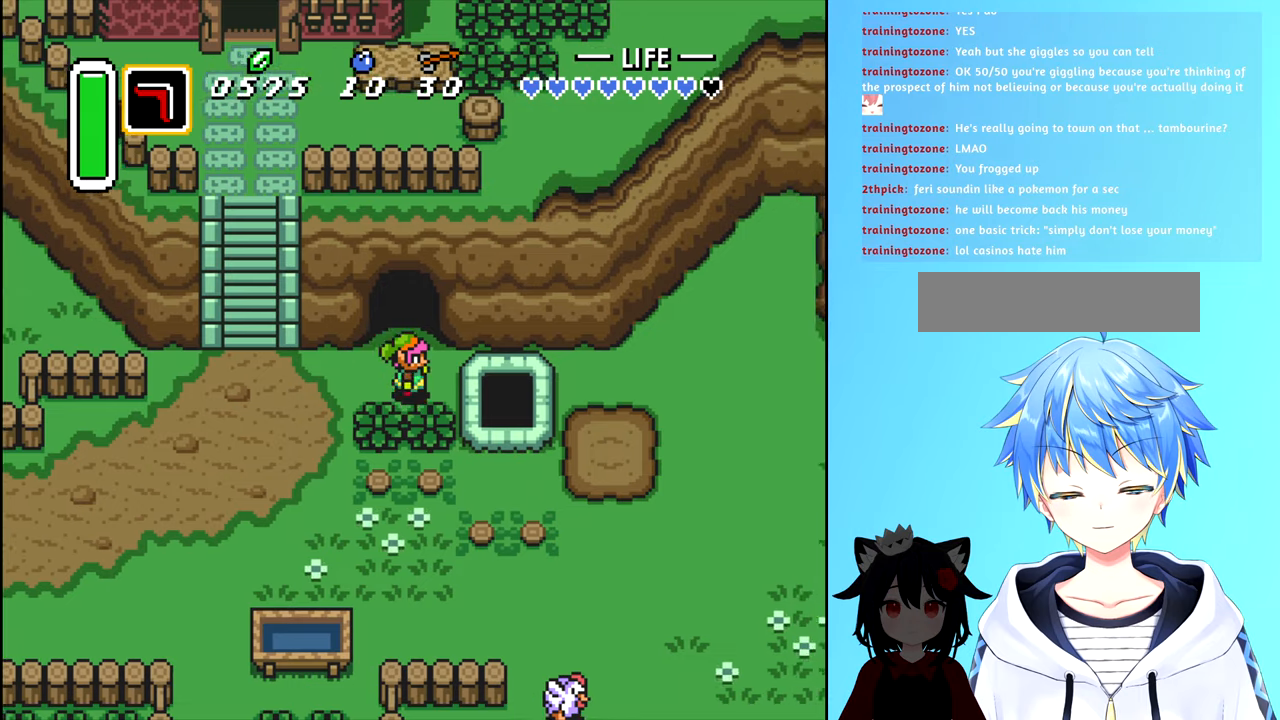
{"buttons": ["DPAD_UP"], "events": []}
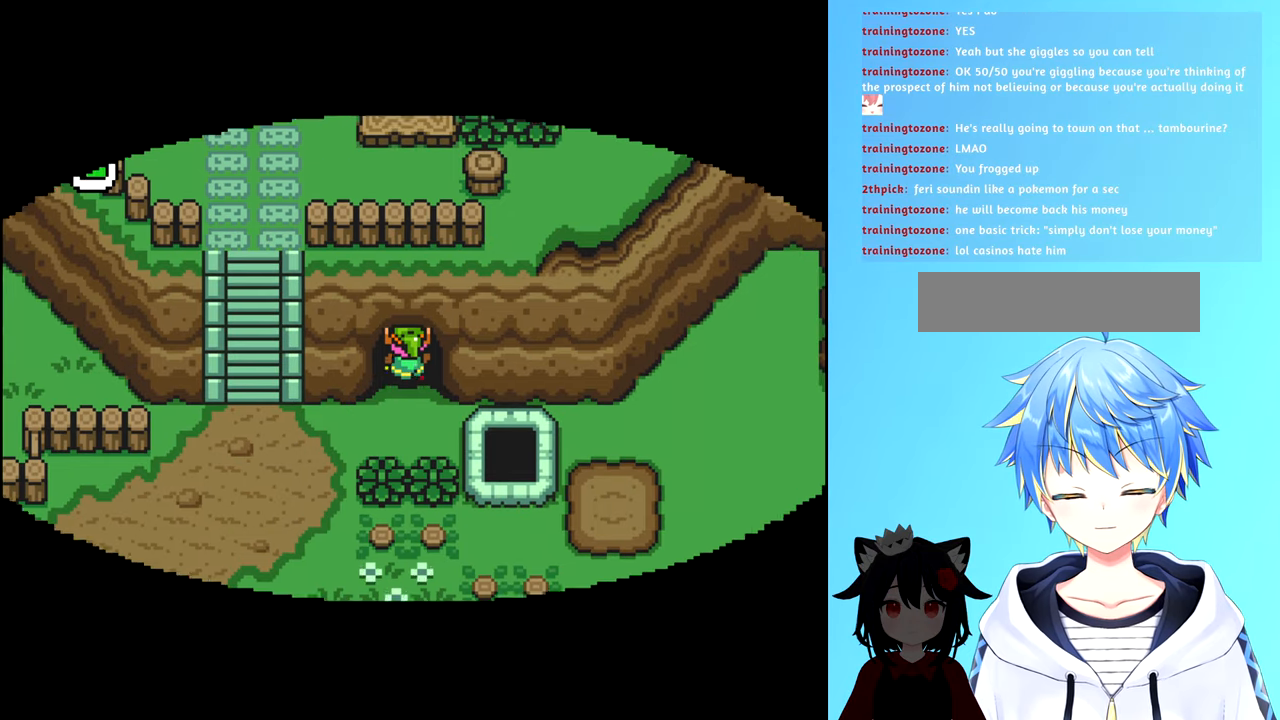
{"buttons": [], "events": [[134, "DPAD_UP", "up"]]}
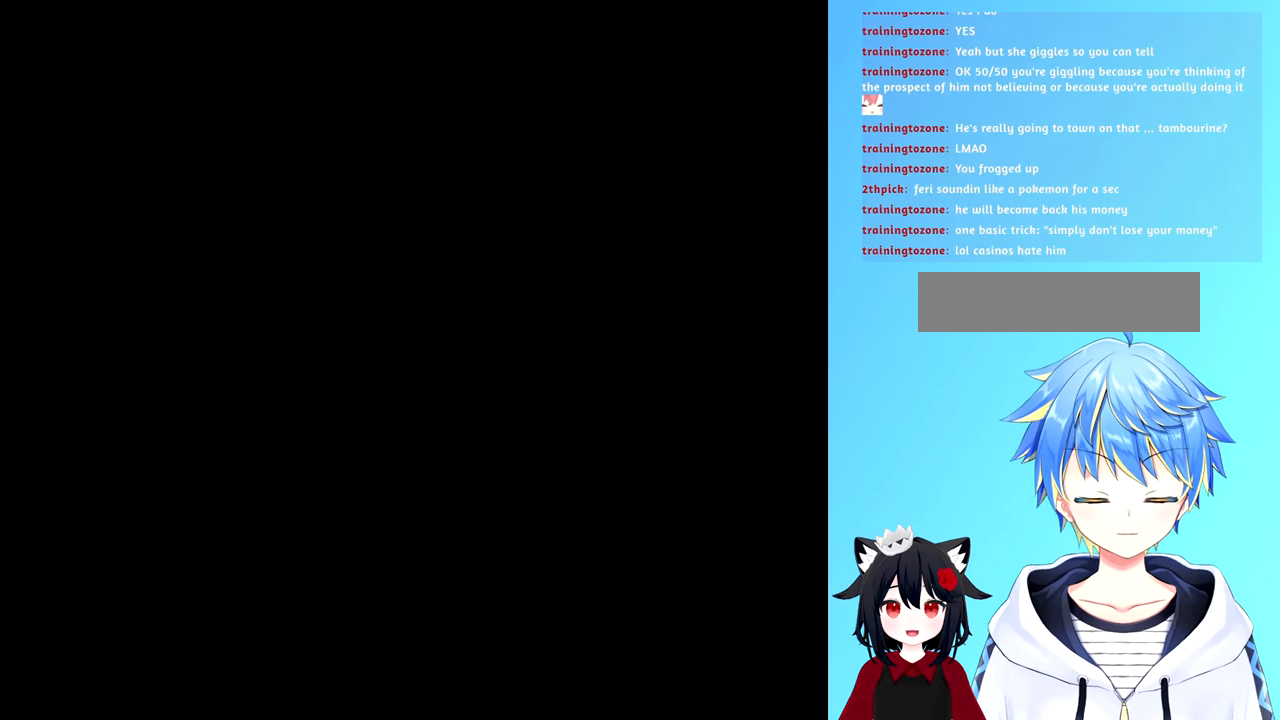
{"buttons": [], "events": []}
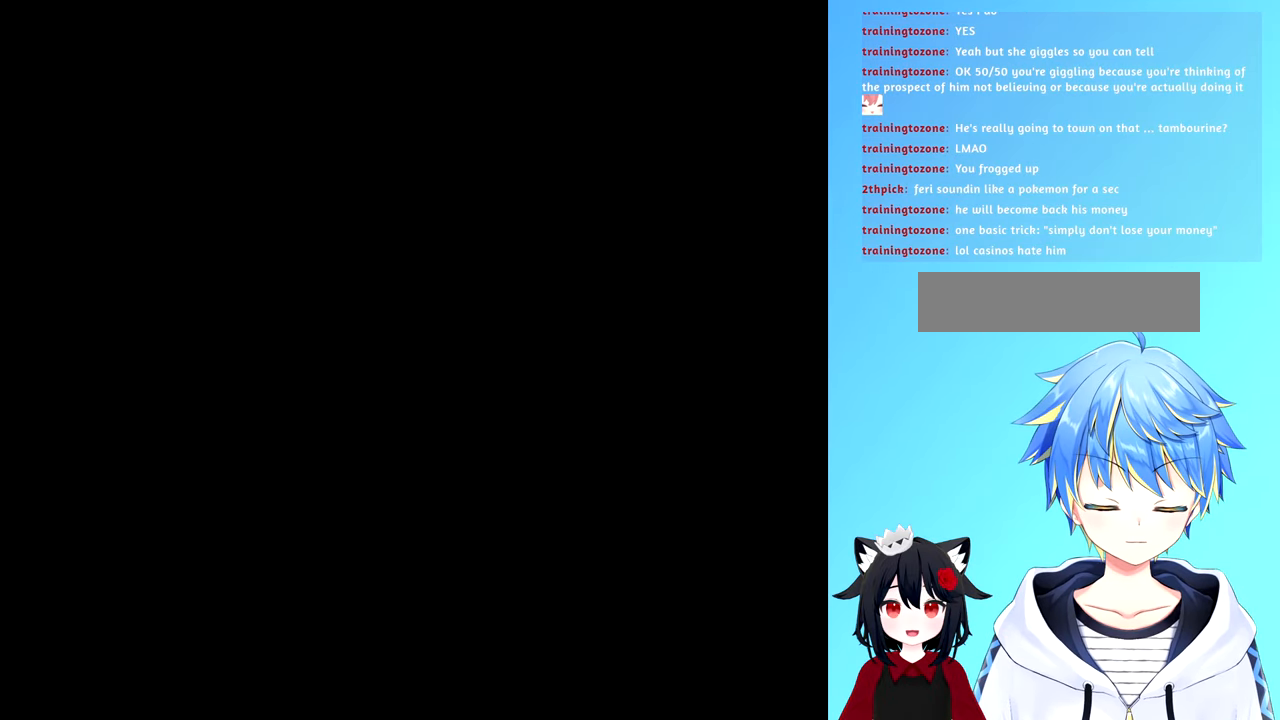
{"buttons": [], "events": []}
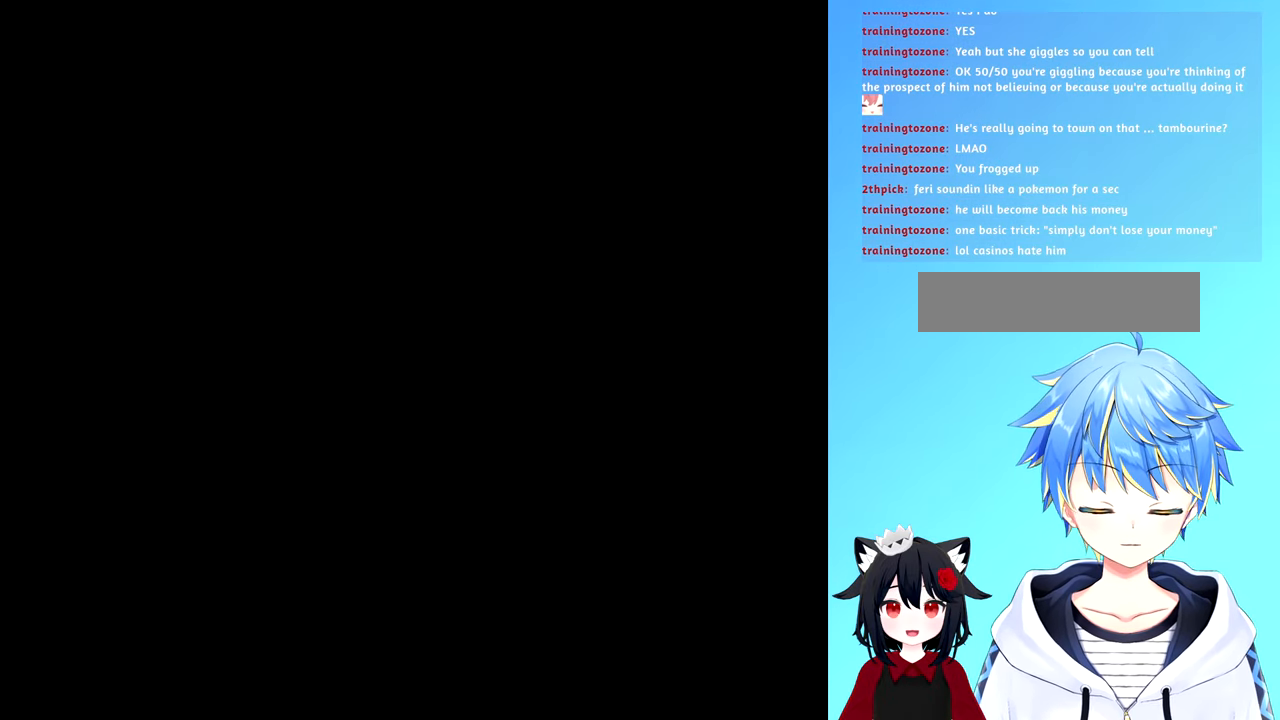
{"buttons": [], "events": []}
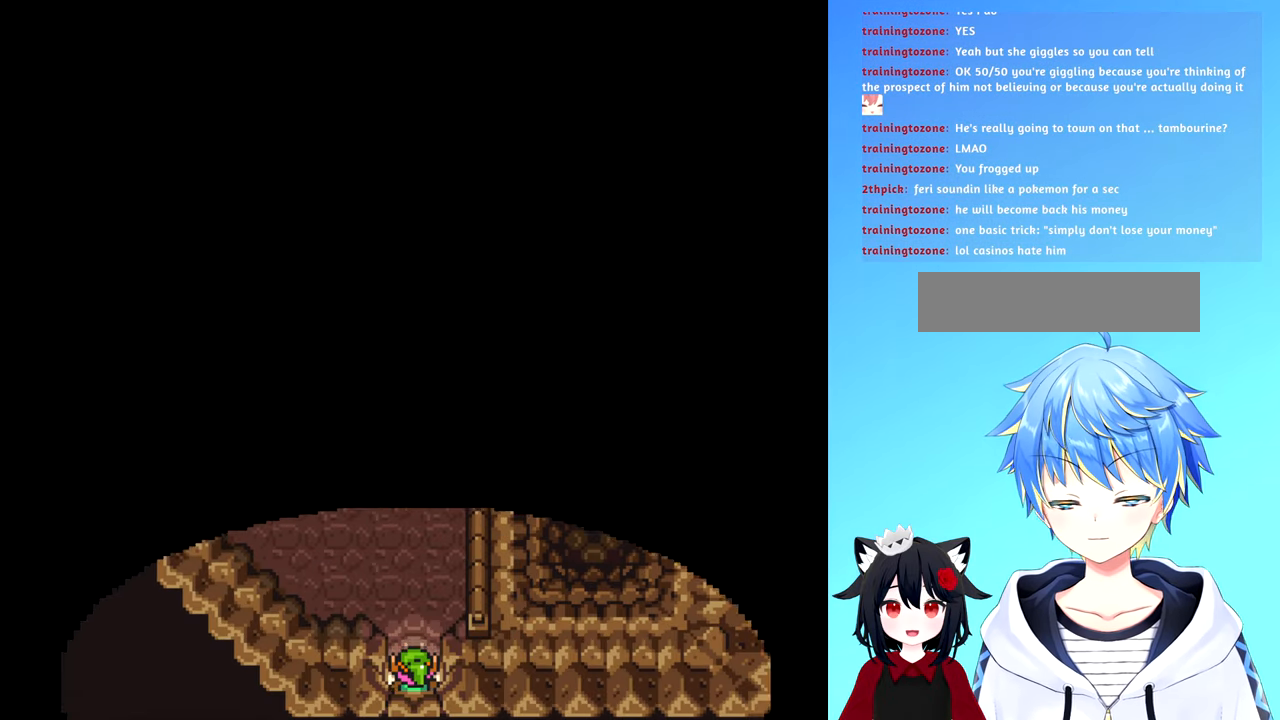
{"buttons": [], "events": []}